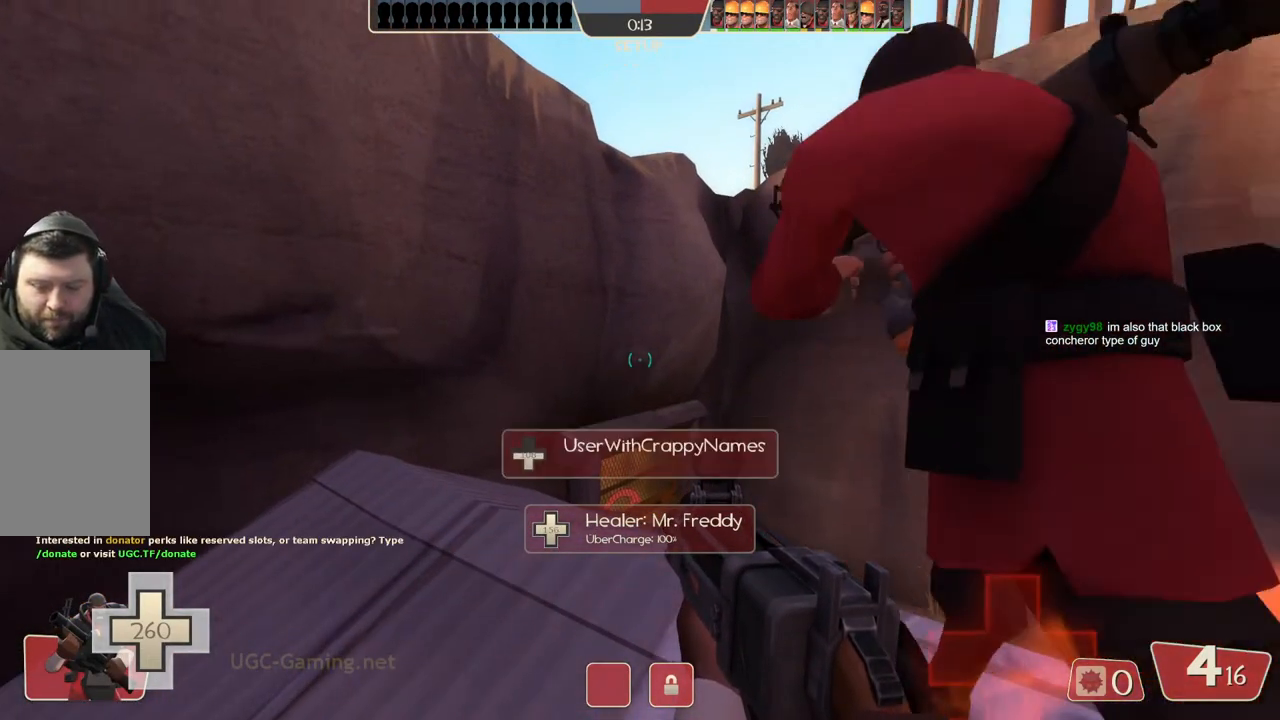
Gameplay with a controller (PlayStation layout); each line is a JSON object with the inputs held at the frame after it. "events" lists button and stick changes between this image and that frame as [ms after this image, input, new state], when the widget could be followed in between.
{"buttons": [], "left_stick": "center", "right_stick": "center", "events": []}
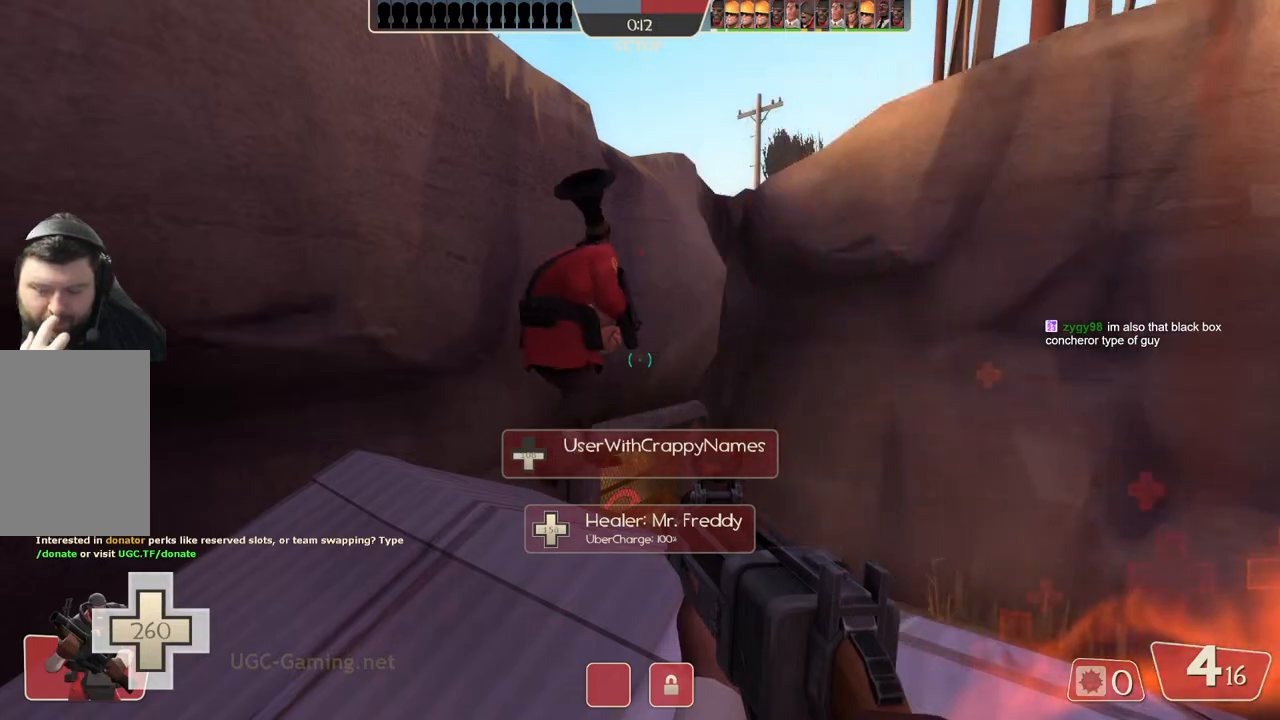
{"buttons": [], "left_stick": "center", "right_stick": "center", "events": []}
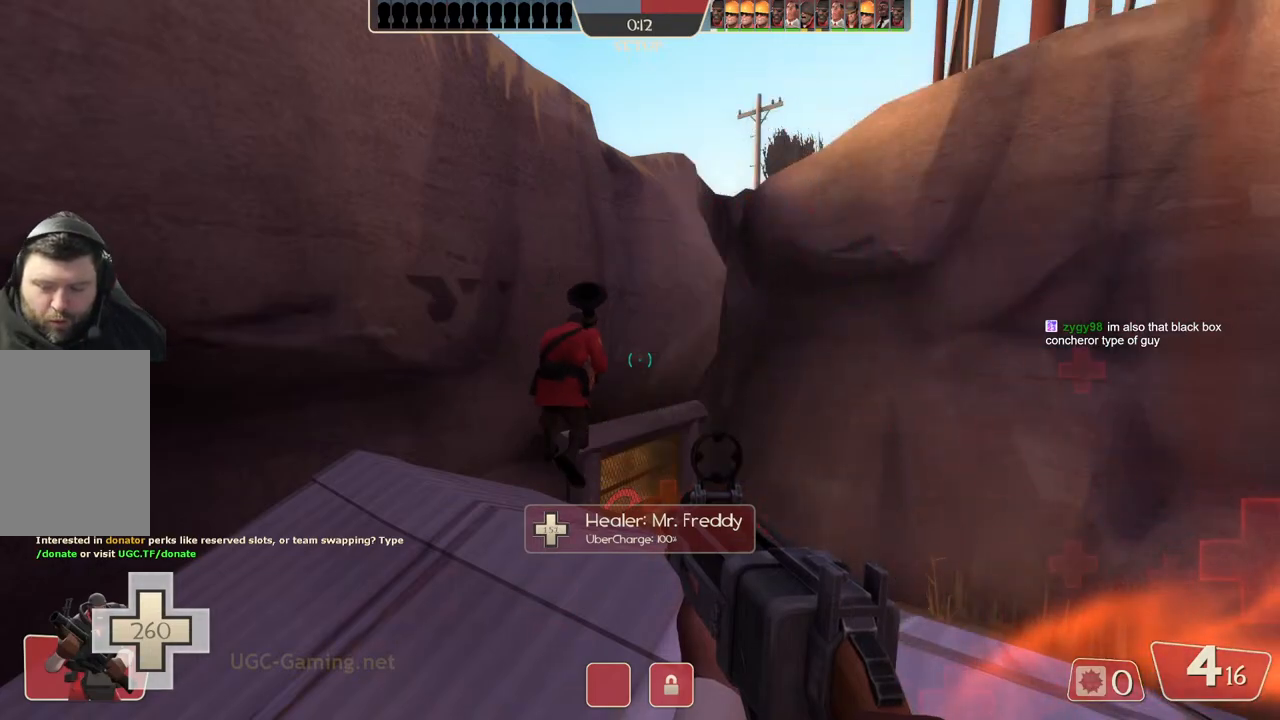
{"buttons": [], "left_stick": "up", "right_stick": "center", "events": [[417, "left_stick", "up"]]}
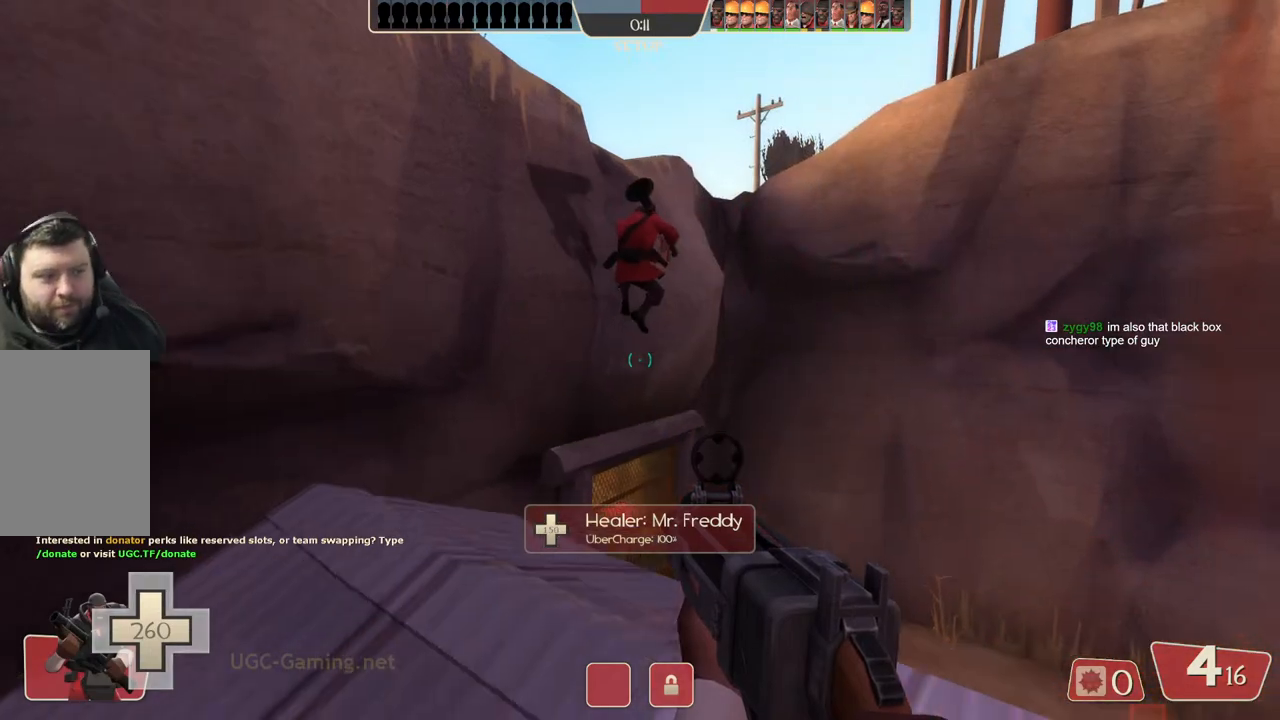
{"buttons": [], "left_stick": "up-right", "right_stick": "center", "events": [[117, "left_stick", "up-right"]]}
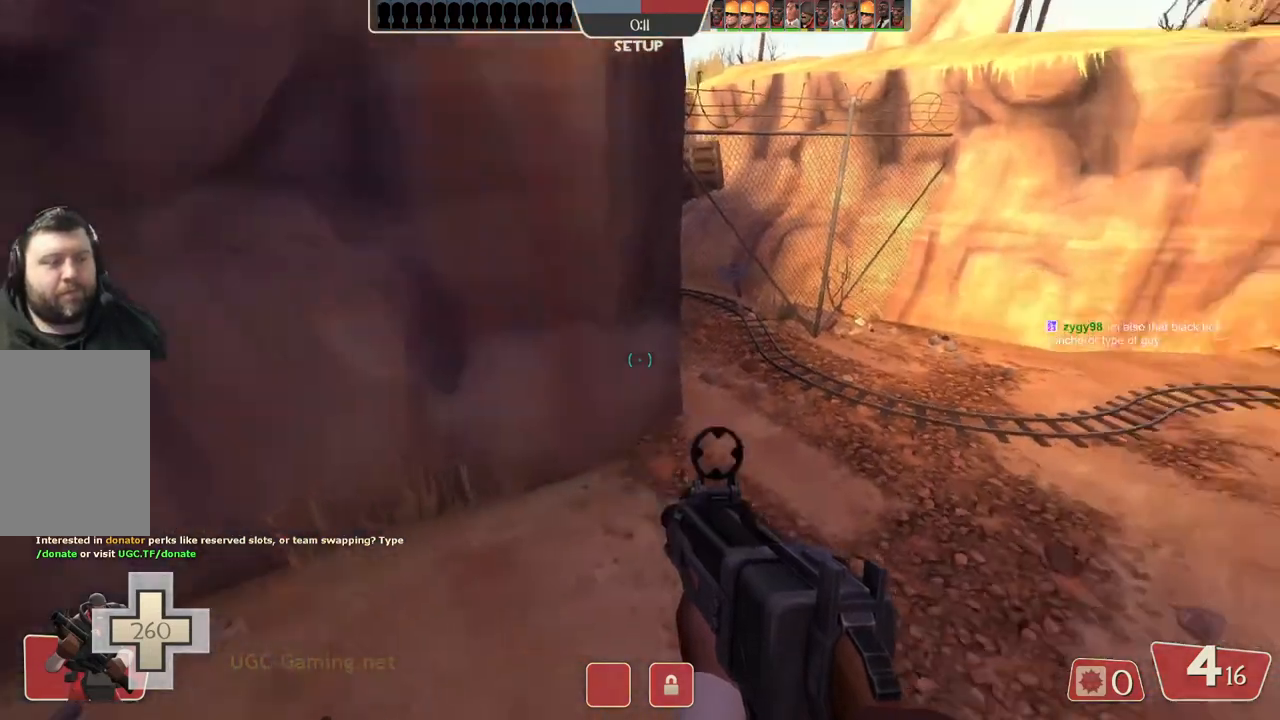
{"buttons": [], "left_stick": "up-right", "right_stick": "center", "events": []}
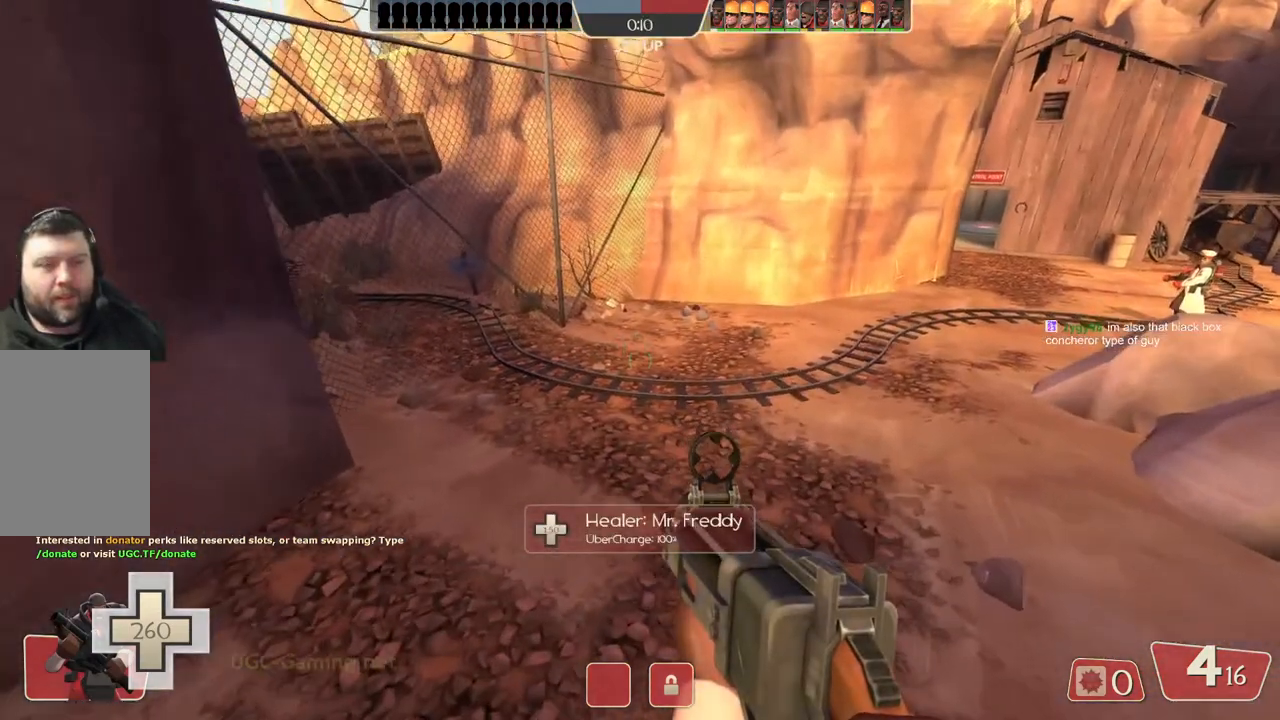
{"buttons": [], "left_stick": "up-right", "right_stick": "center", "events": []}
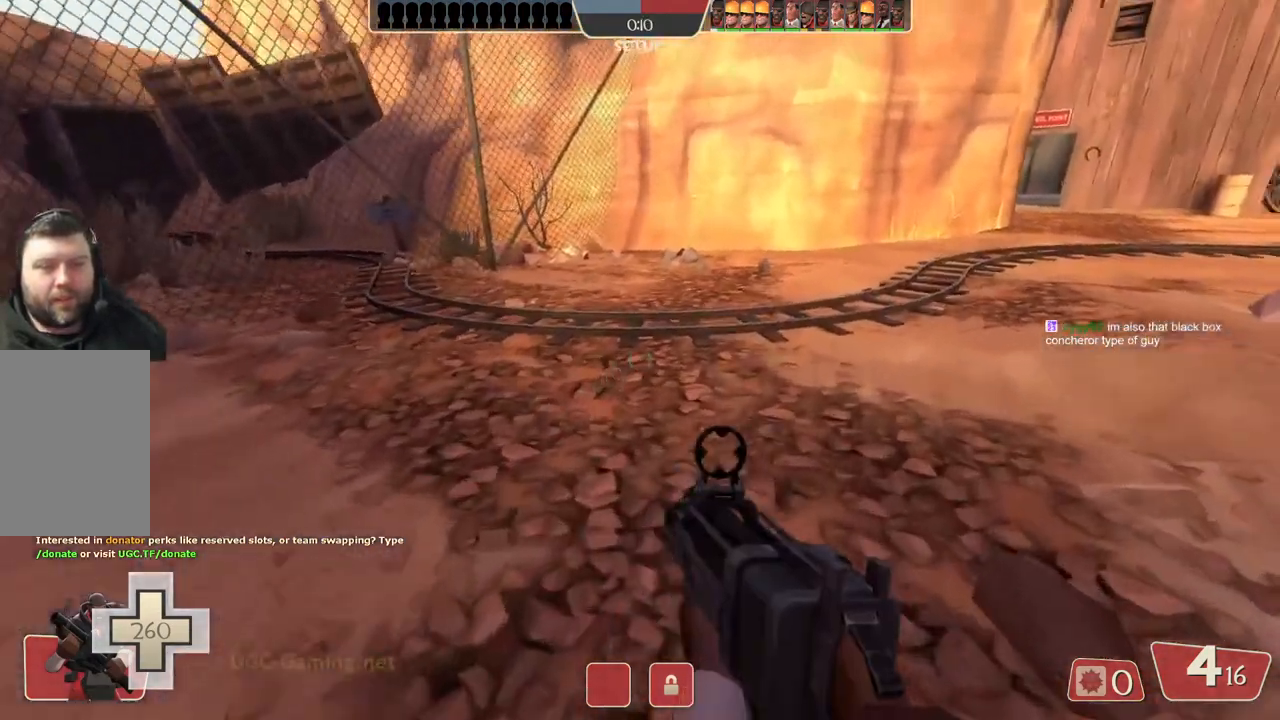
{"buttons": [], "left_stick": "up", "right_stick": "center", "events": [[417, "left_stick", "up"]]}
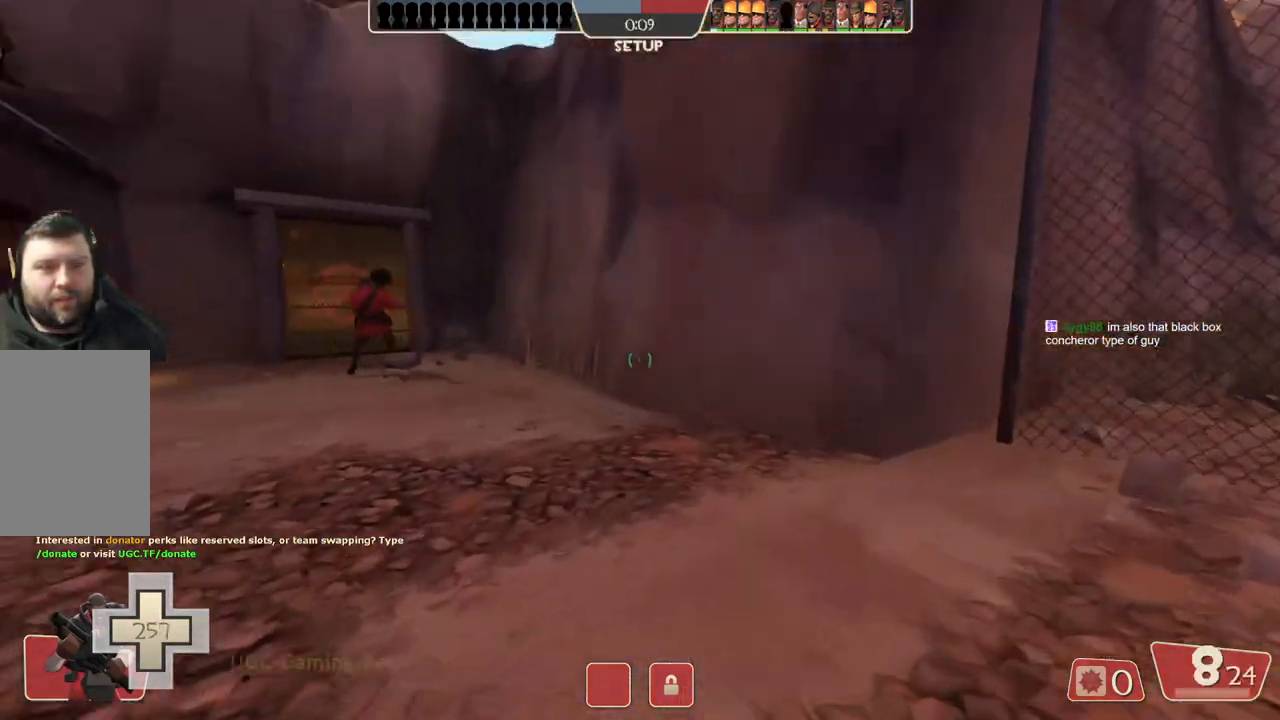
{"buttons": [], "left_stick": "up", "right_stick": "center", "events": []}
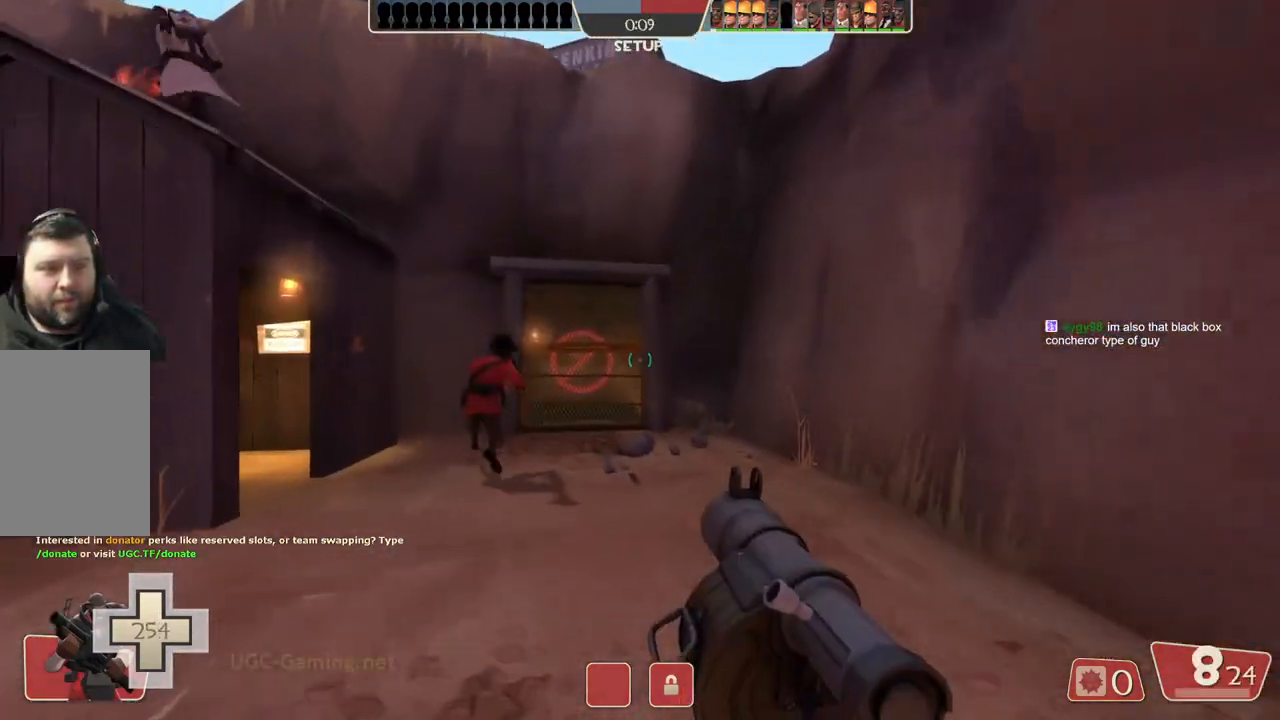
{"buttons": [], "left_stick": "down-left", "right_stick": "center", "events": [[83, "left_stick", "center"], [183, "left_stick", "down-right"], [267, "left_stick", "down"], [500, "left_stick", "down-left"]]}
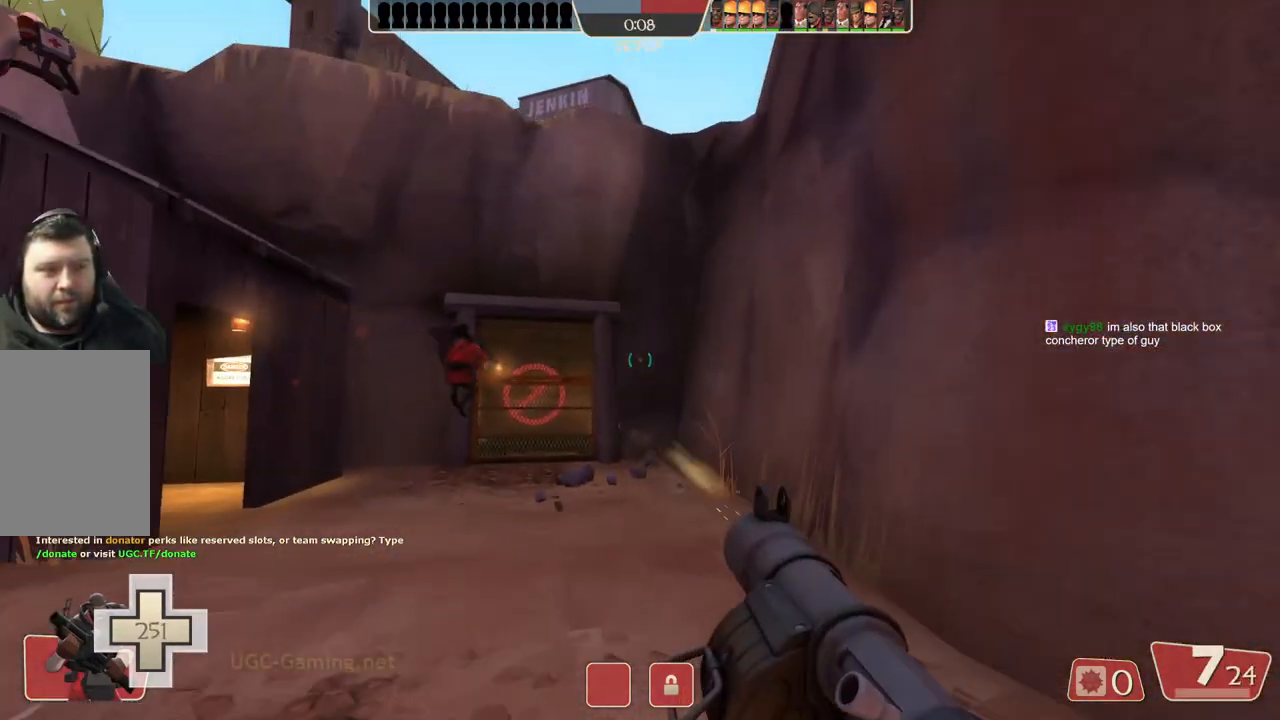
{"buttons": [], "left_stick": "up", "right_stick": "center", "events": [[267, "left_stick", "center"], [367, "left_stick", "up-right"], [450, "left_stick", "up"]]}
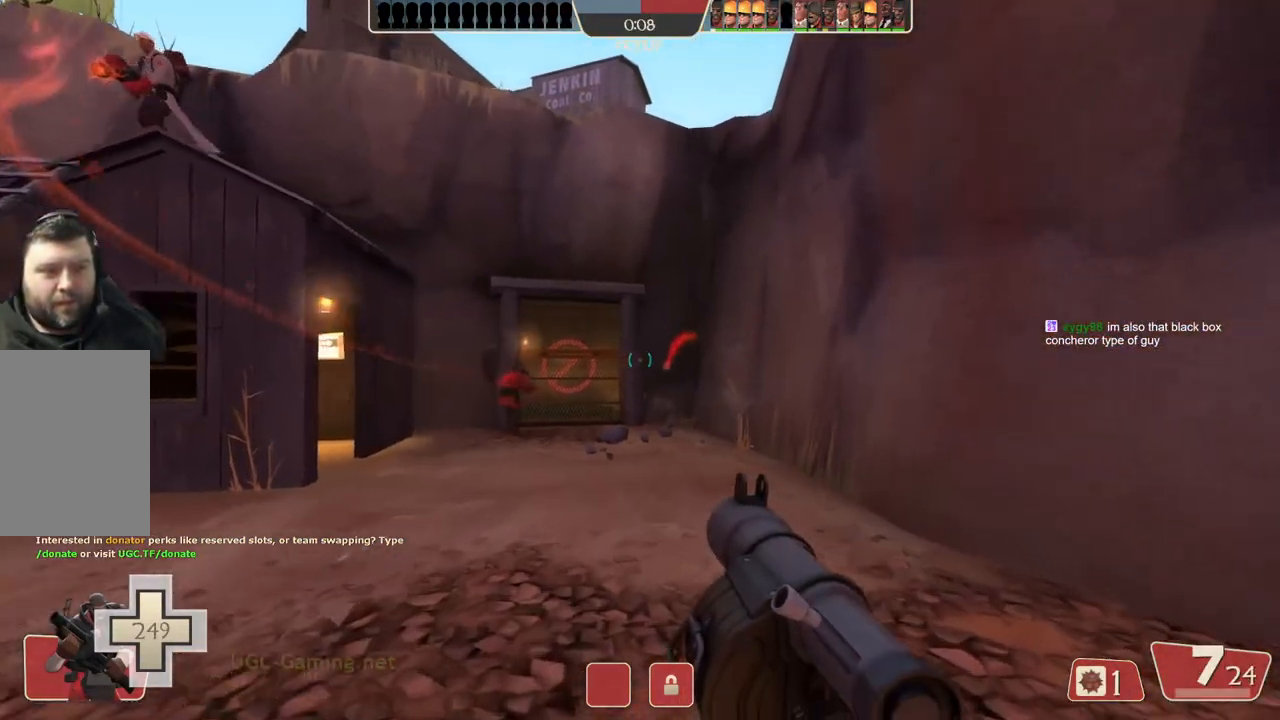
{"buttons": [], "left_stick": "down-left", "right_stick": "center", "events": [[83, "left_stick", "center"], [167, "left_stick", "down"], [400, "left_stick", "down-left"]]}
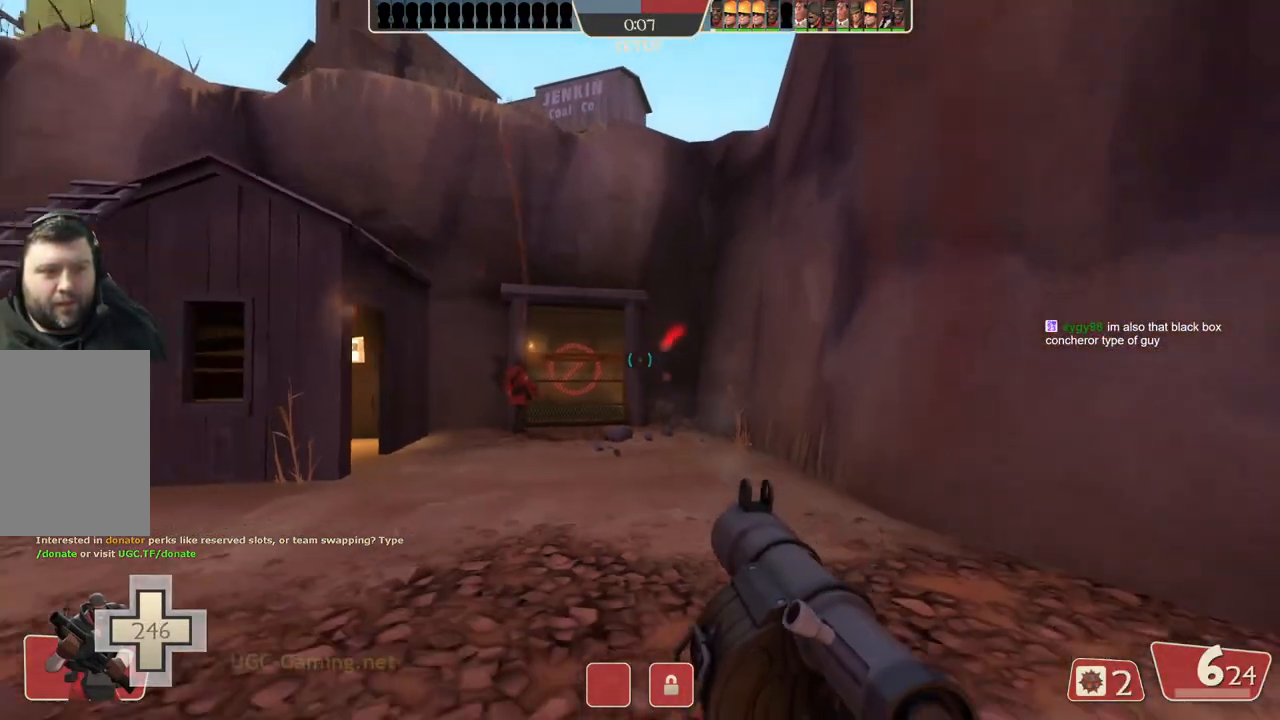
{"buttons": [], "left_stick": "up-left", "right_stick": "center", "events": [[217, "left_stick", "center"], [383, "left_stick", "up-left"]]}
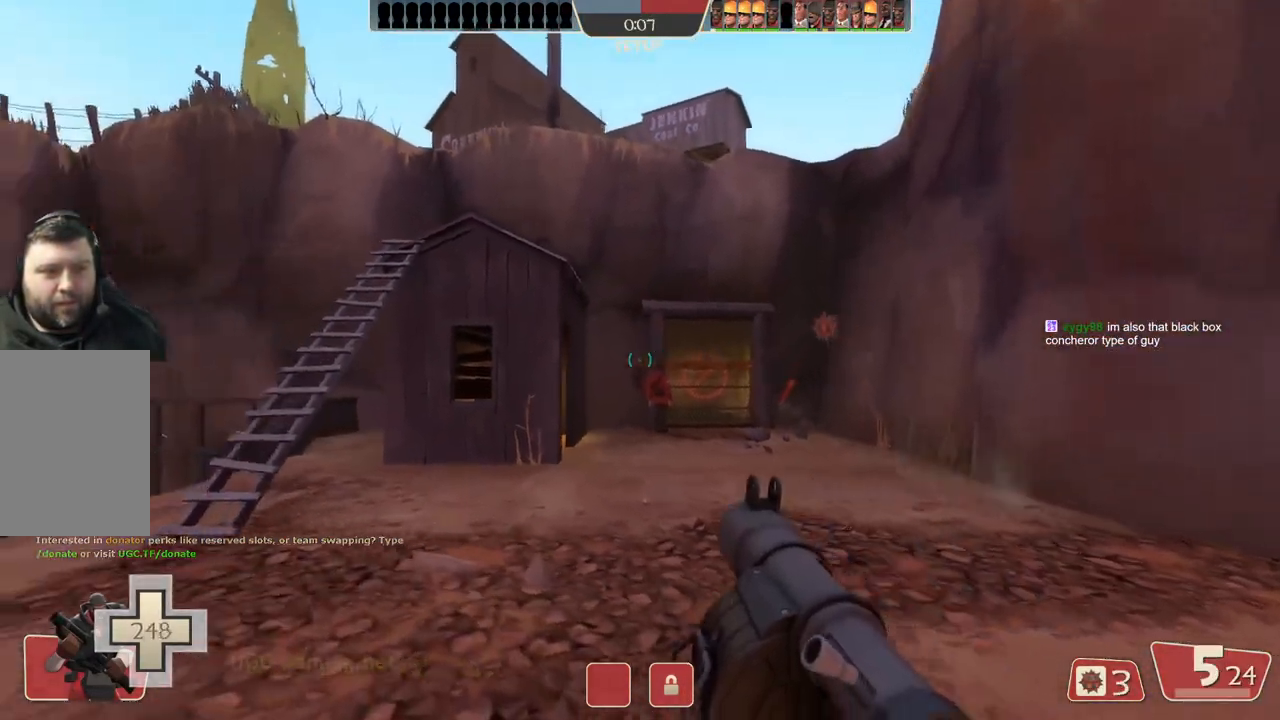
{"buttons": [], "left_stick": "down", "right_stick": "center", "events": [[100, "left_stick", "up"], [283, "left_stick", "down-right"], [467, "left_stick", "down"]]}
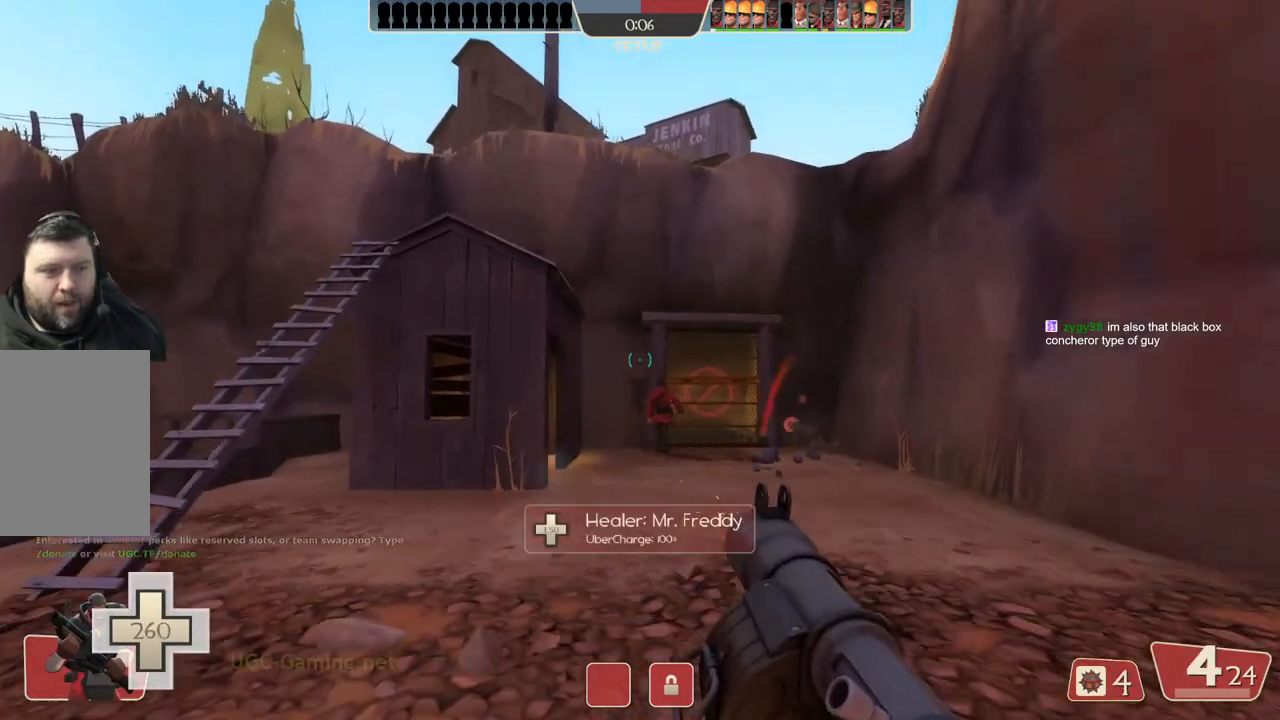
{"buttons": [], "left_stick": "up-left", "right_stick": "center", "events": [[217, "left_stick", "up"], [350, "left_stick", "up-left"]]}
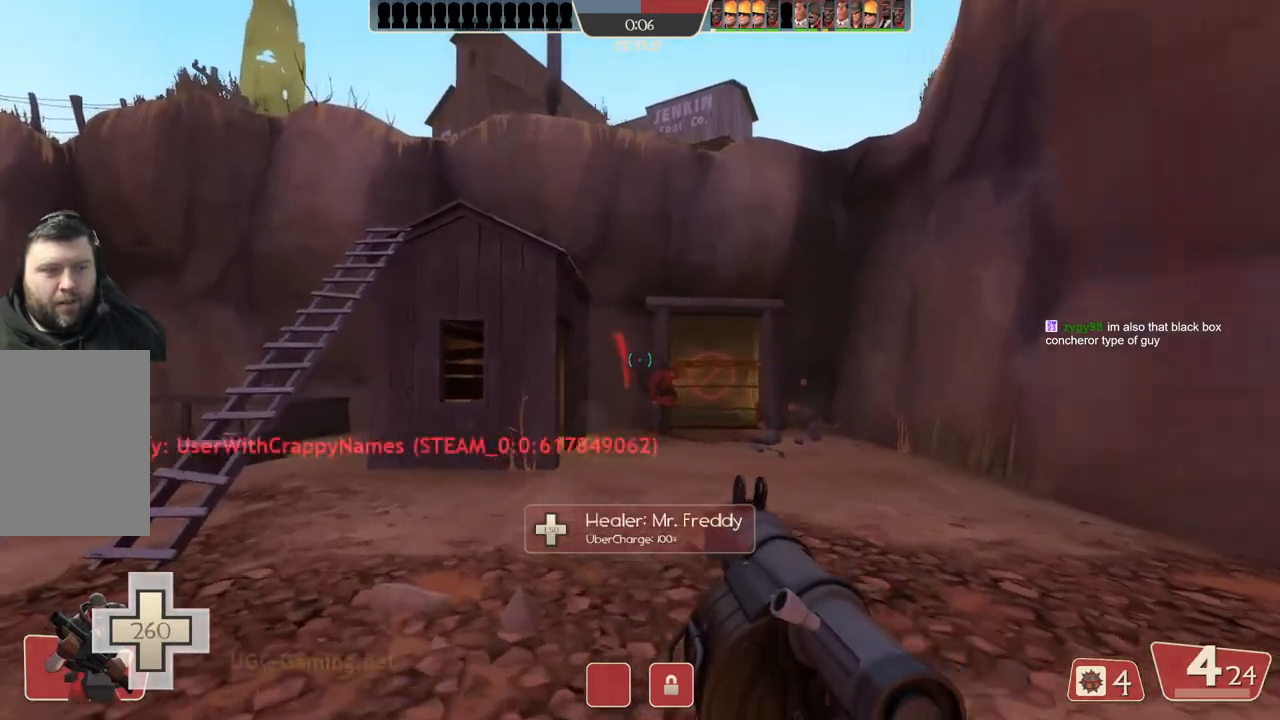
{"buttons": [], "left_stick": "up", "right_stick": "center", "events": [[33, "left_stick", "down"], [267, "left_stick", "center"], [333, "left_stick", "up"]]}
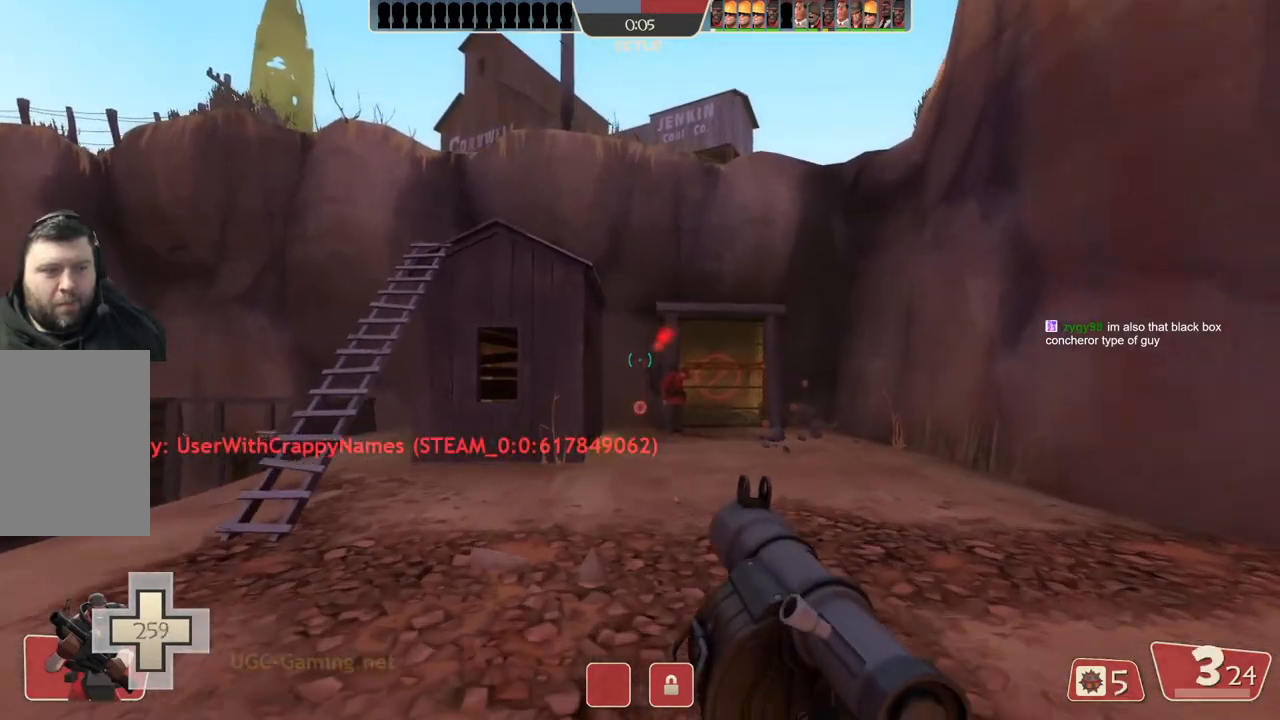
{"buttons": [], "left_stick": "down-left", "right_stick": "center", "events": [[50, "left_stick", "right"], [117, "left_stick", "down-right"], [267, "left_stick", "down"], [383, "left_stick", "down-left"]]}
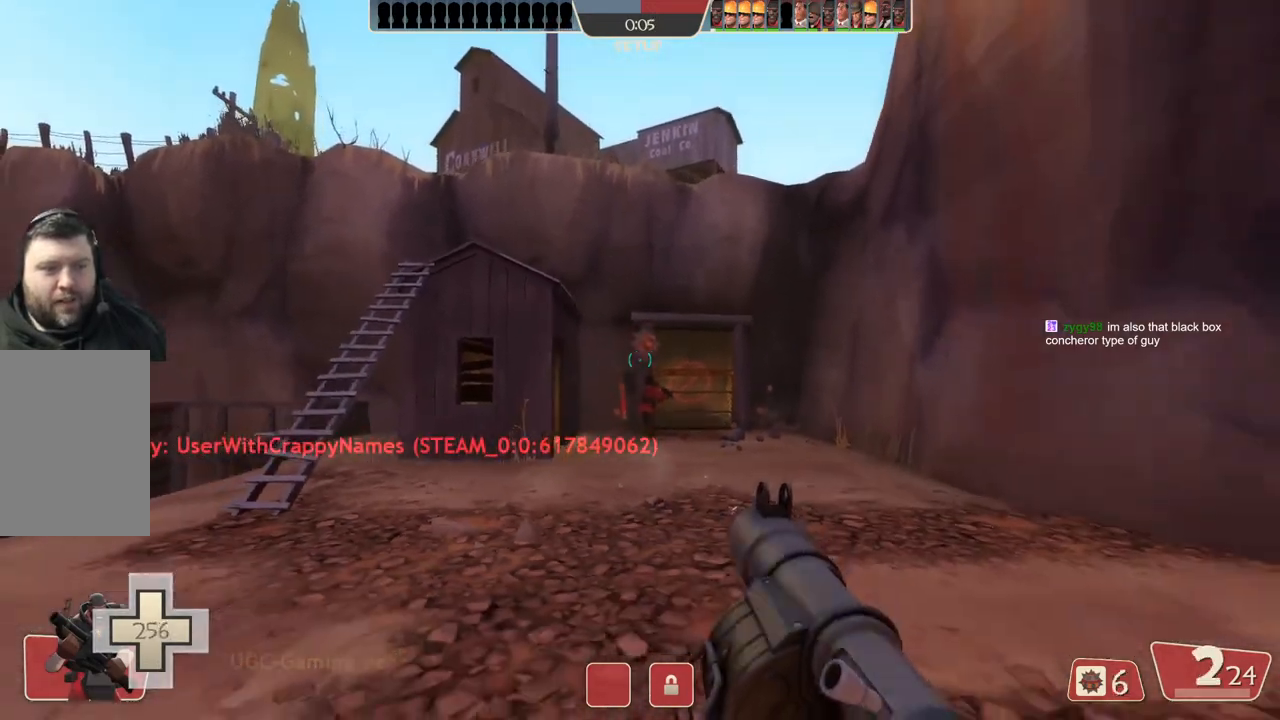
{"buttons": [], "left_stick": "up-left", "right_stick": "center", "events": [[83, "left_stick", "up-left"]]}
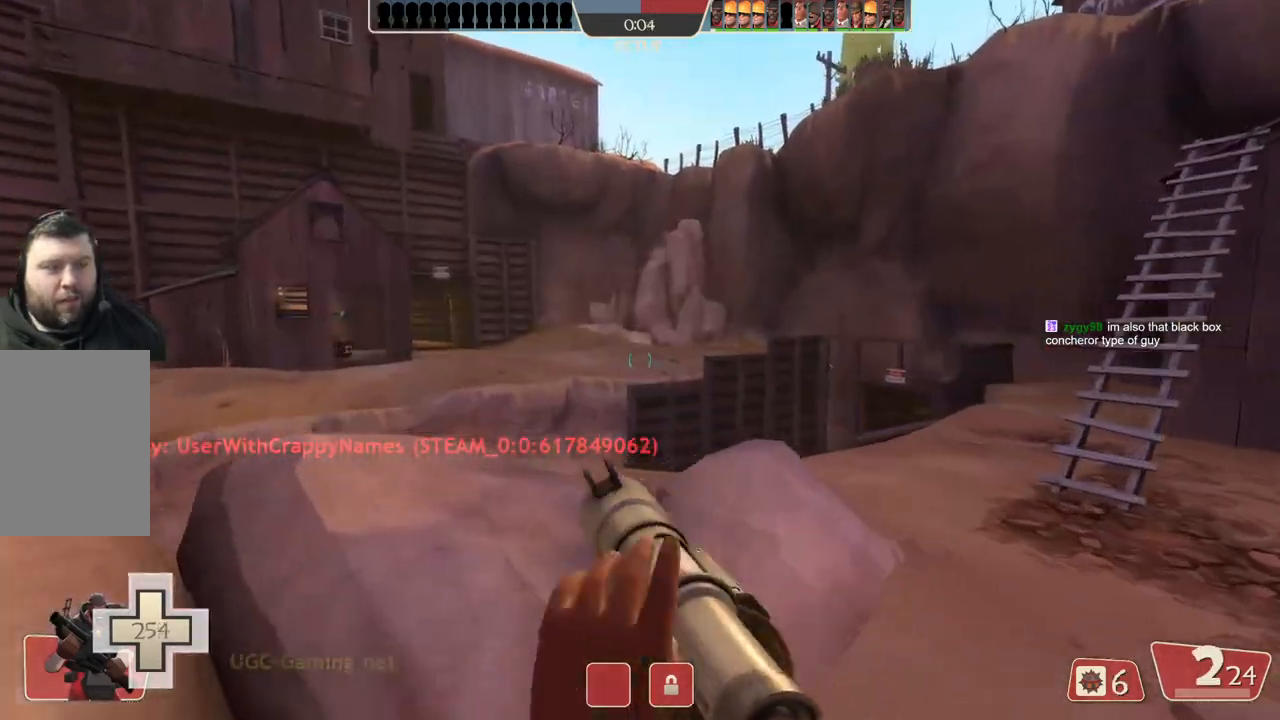
{"buttons": [], "left_stick": "center", "right_stick": "center", "events": [[283, "left_stick", "center"]]}
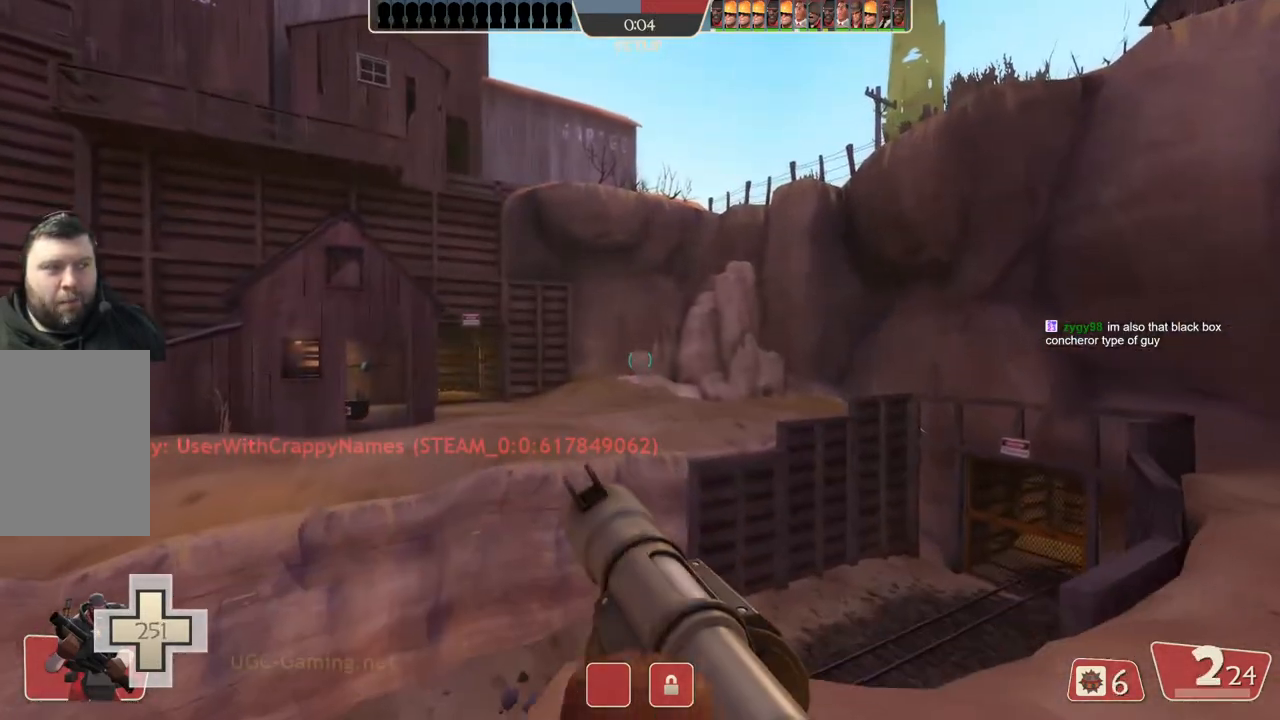
{"buttons": [], "left_stick": "center", "right_stick": "center", "events": []}
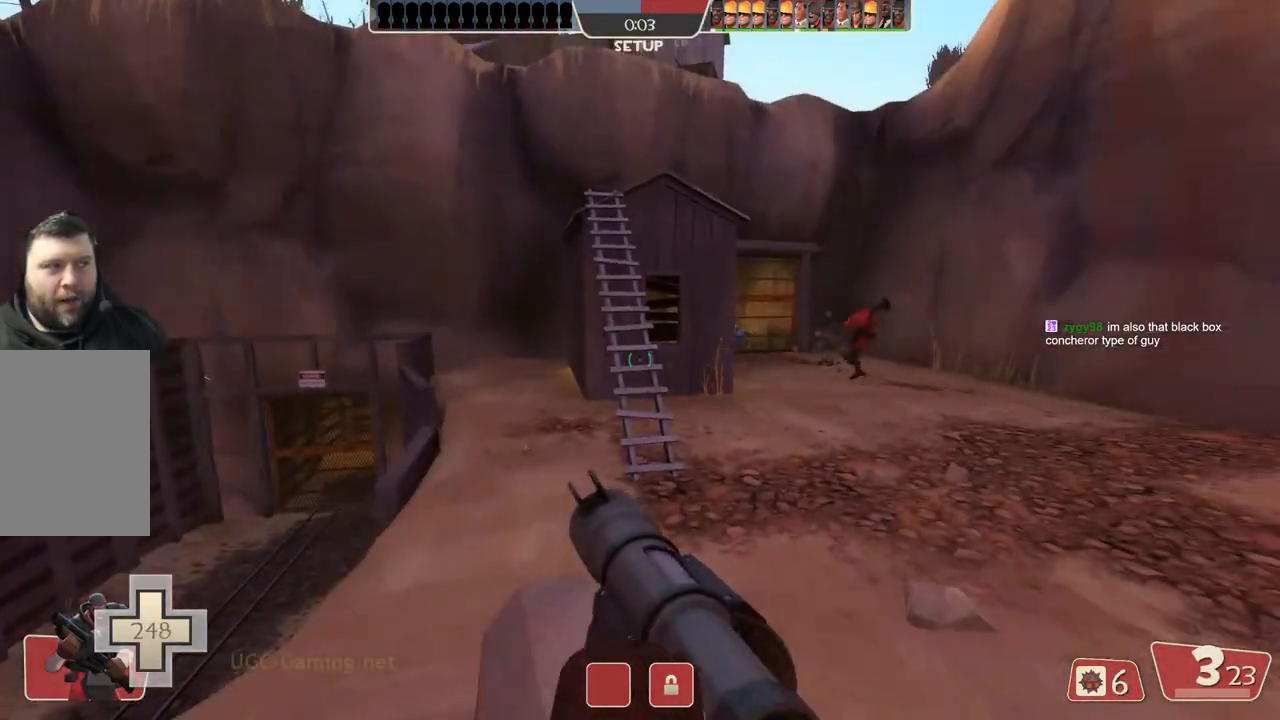
{"buttons": [], "left_stick": "up-right", "right_stick": "center", "events": [[83, "left_stick", "up-right"]]}
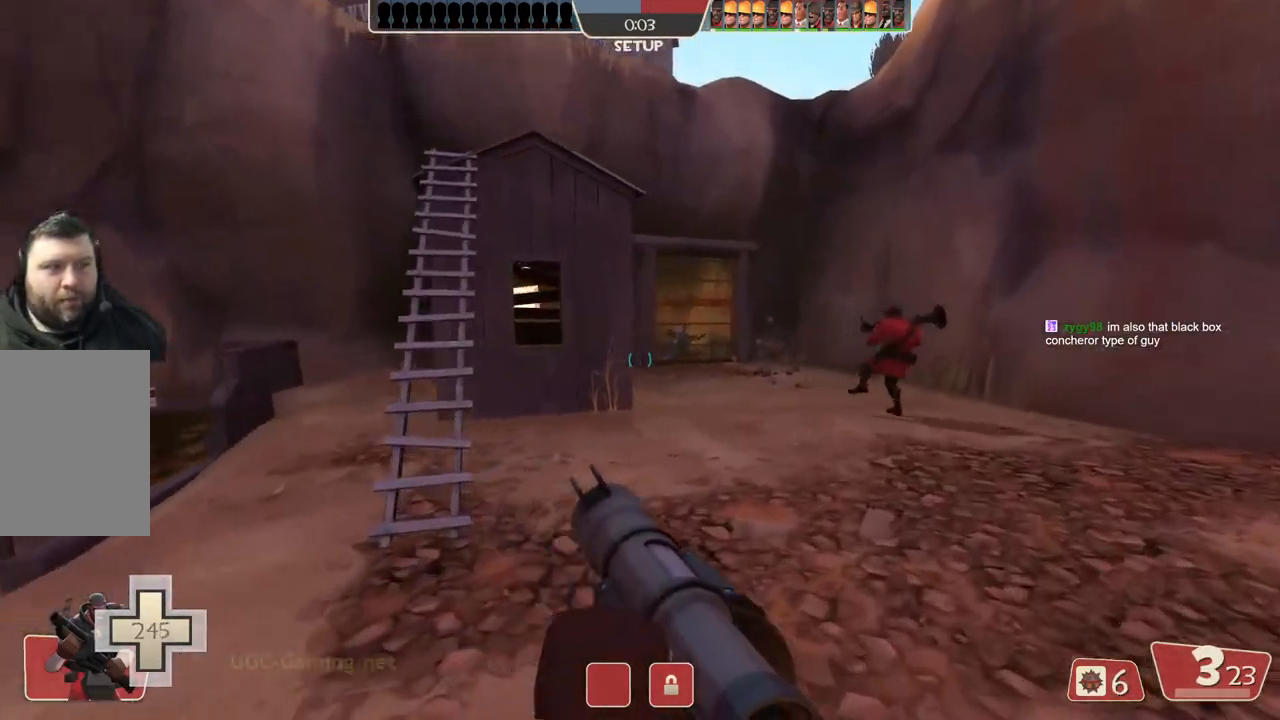
{"buttons": [], "left_stick": "up-right", "right_stick": "center", "events": []}
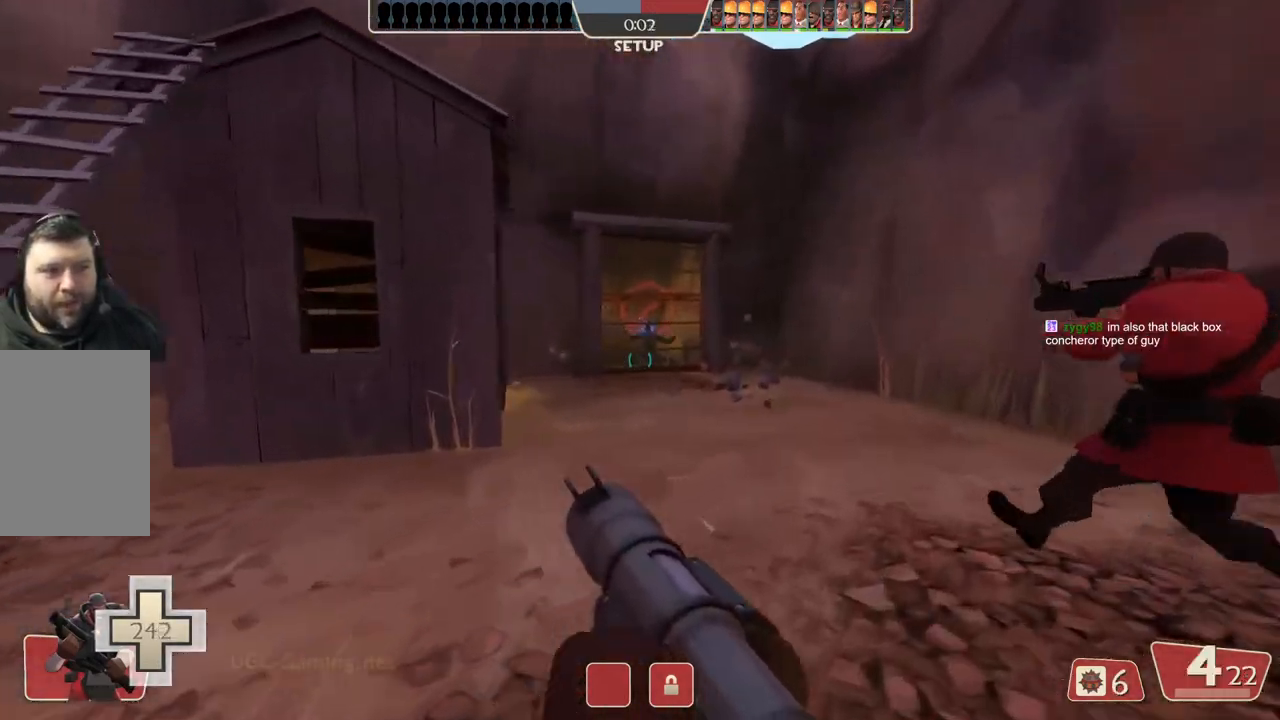
{"buttons": [], "left_stick": "down-right", "right_stick": "center", "events": [[17, "left_stick", "right"], [467, "left_stick", "down-right"]]}
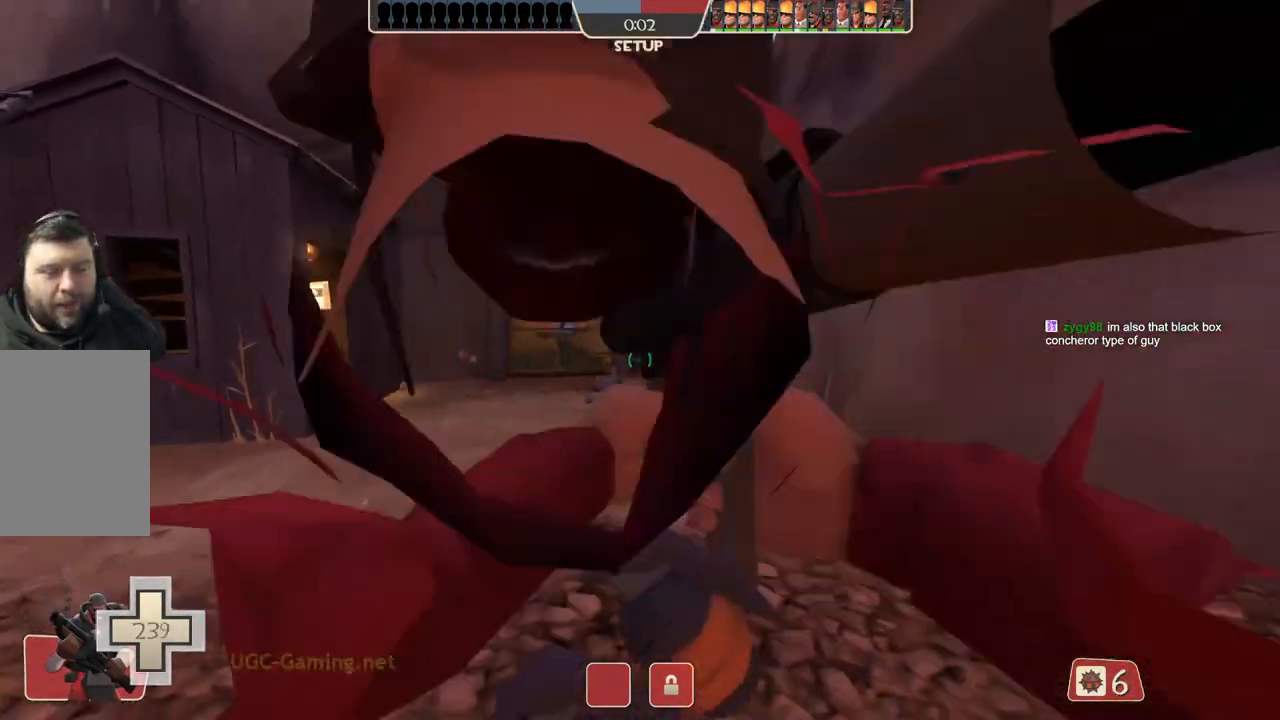
{"buttons": [], "left_stick": "down", "right_stick": "center", "events": [[317, "left_stick", "down"]]}
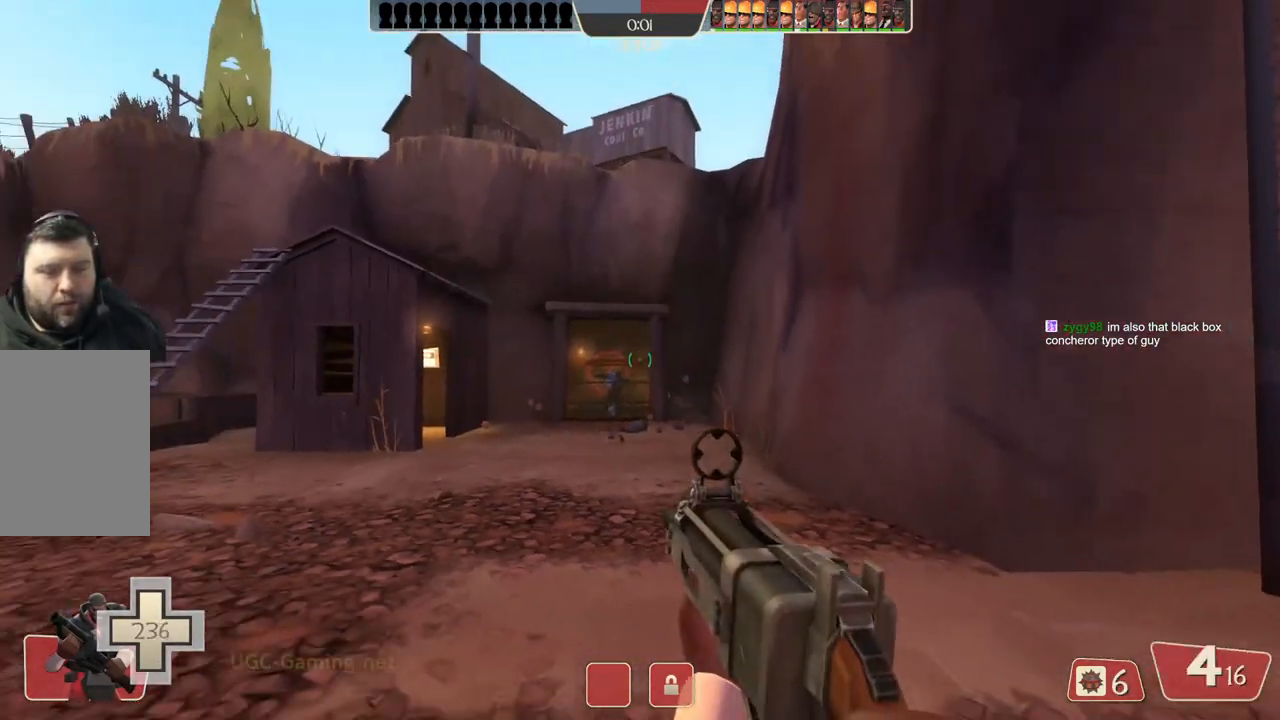
{"buttons": [], "left_stick": "up", "right_stick": "center", "events": [[433, "left_stick", "center"], [500, "left_stick", "up"]]}
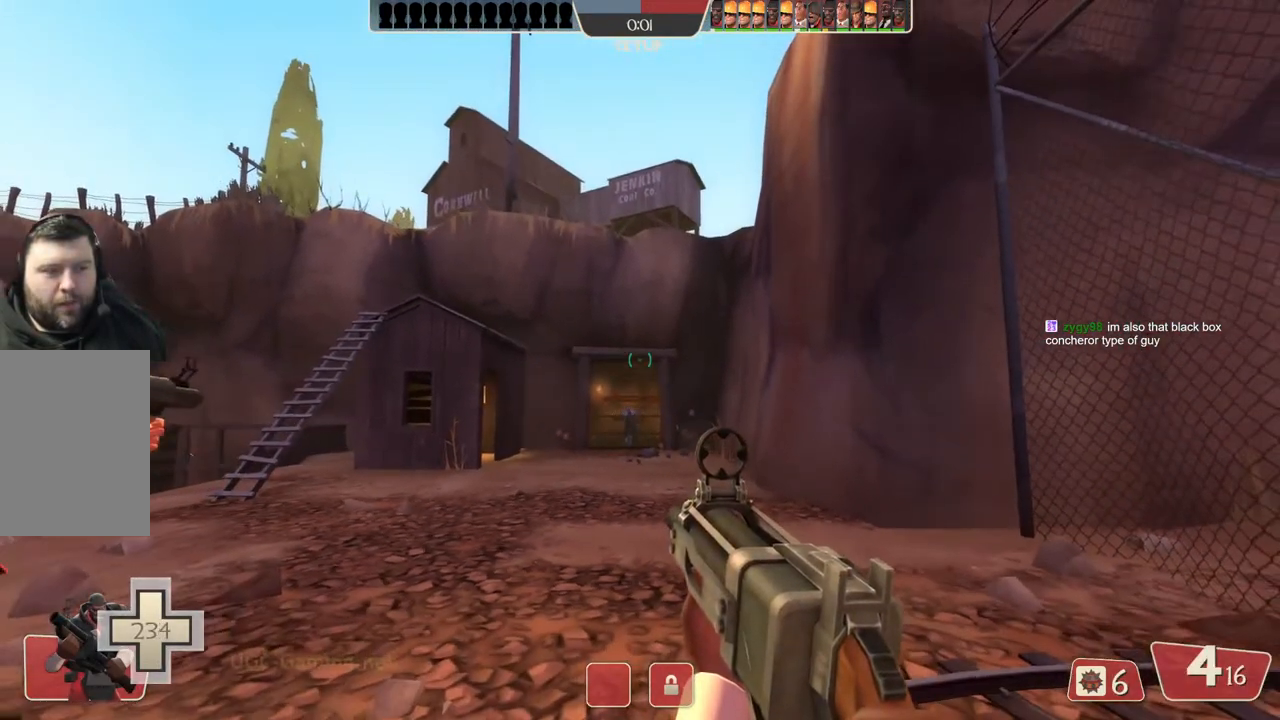
{"buttons": [], "left_stick": "center", "right_stick": "center", "events": [[433, "left_stick", "center"]]}
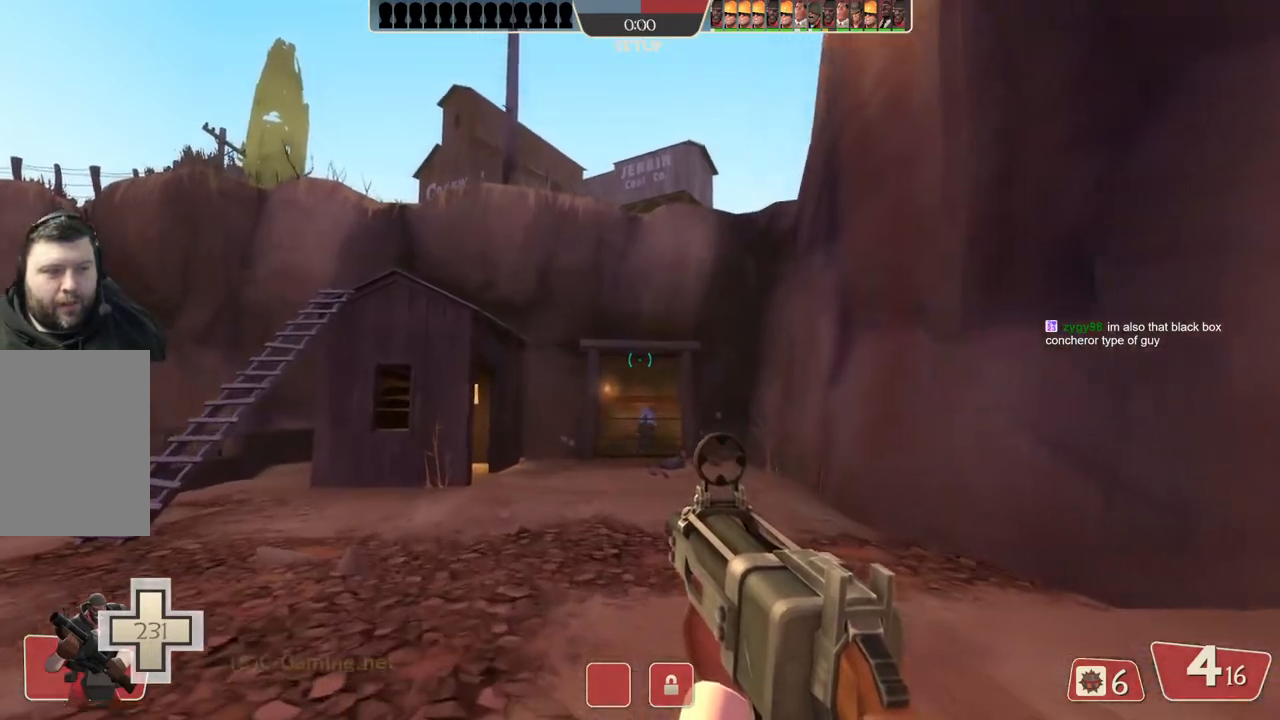
{"buttons": [], "left_stick": "down", "right_stick": "center", "events": [[283, "left_stick", "down"]]}
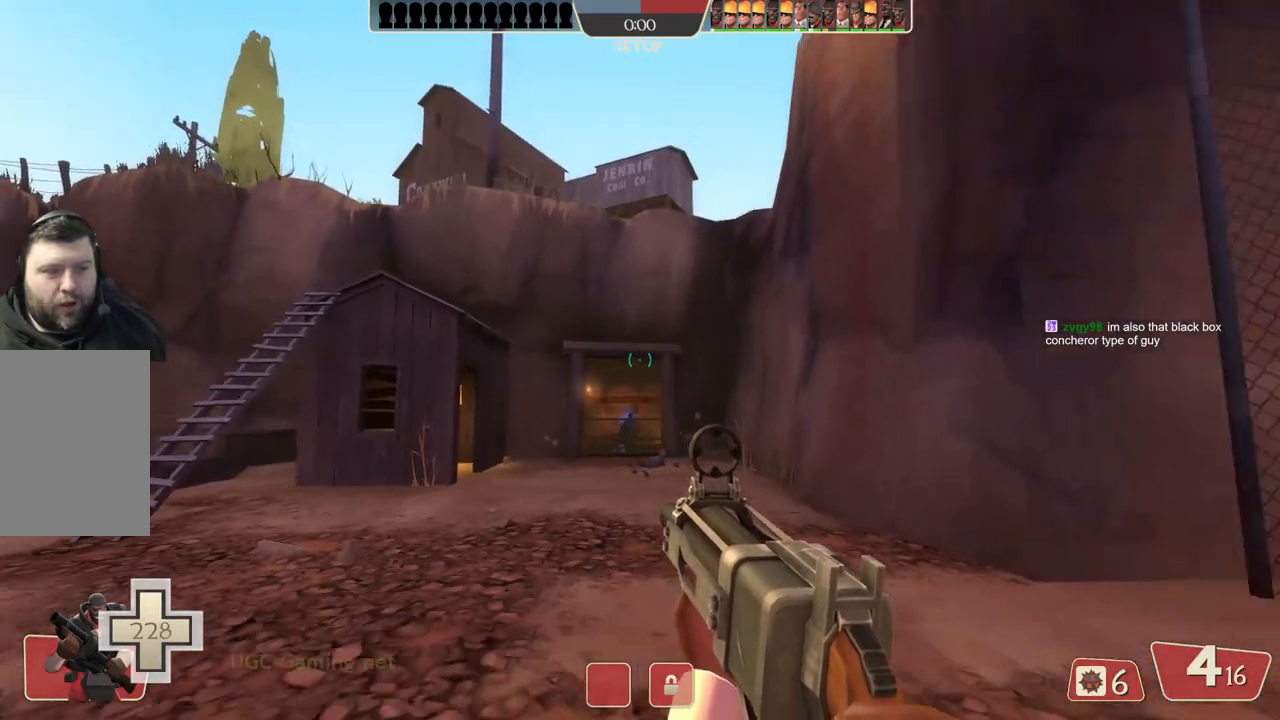
{"buttons": [], "left_stick": "up-left", "right_stick": "center", "events": [[100, "left_stick", "center"], [183, "left_stick", "up-left"]]}
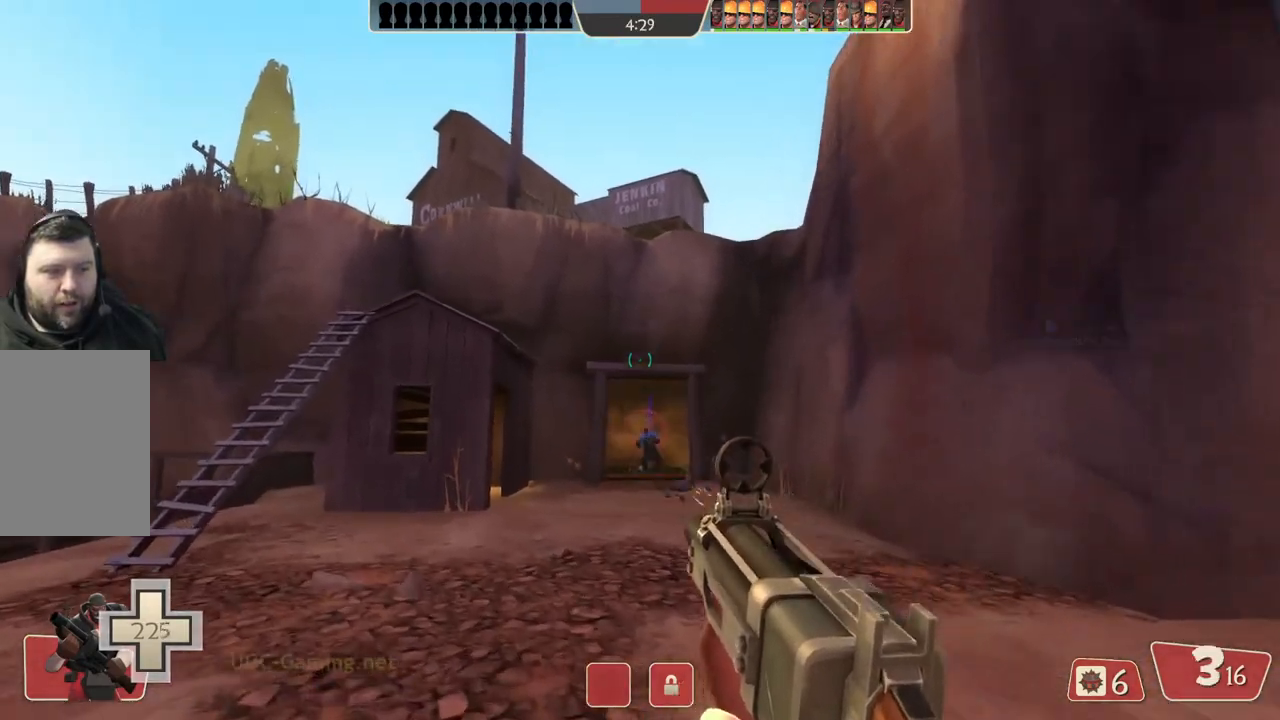
{"buttons": [], "left_stick": "down-left", "right_stick": "center", "events": [[133, "left_stick", "left"], [317, "left_stick", "down-left"]]}
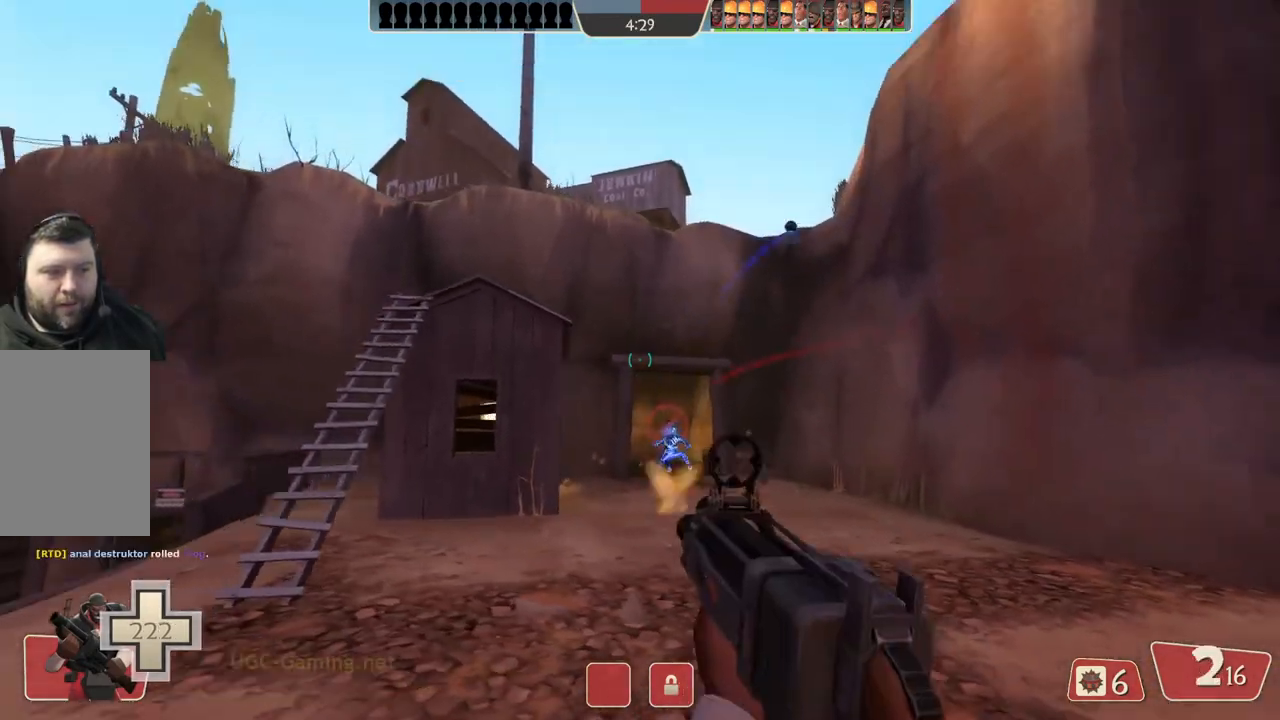
{"buttons": [], "left_stick": "right", "right_stick": "center", "events": [[67, "left_stick", "down-right"], [317, "left_stick", "right"]]}
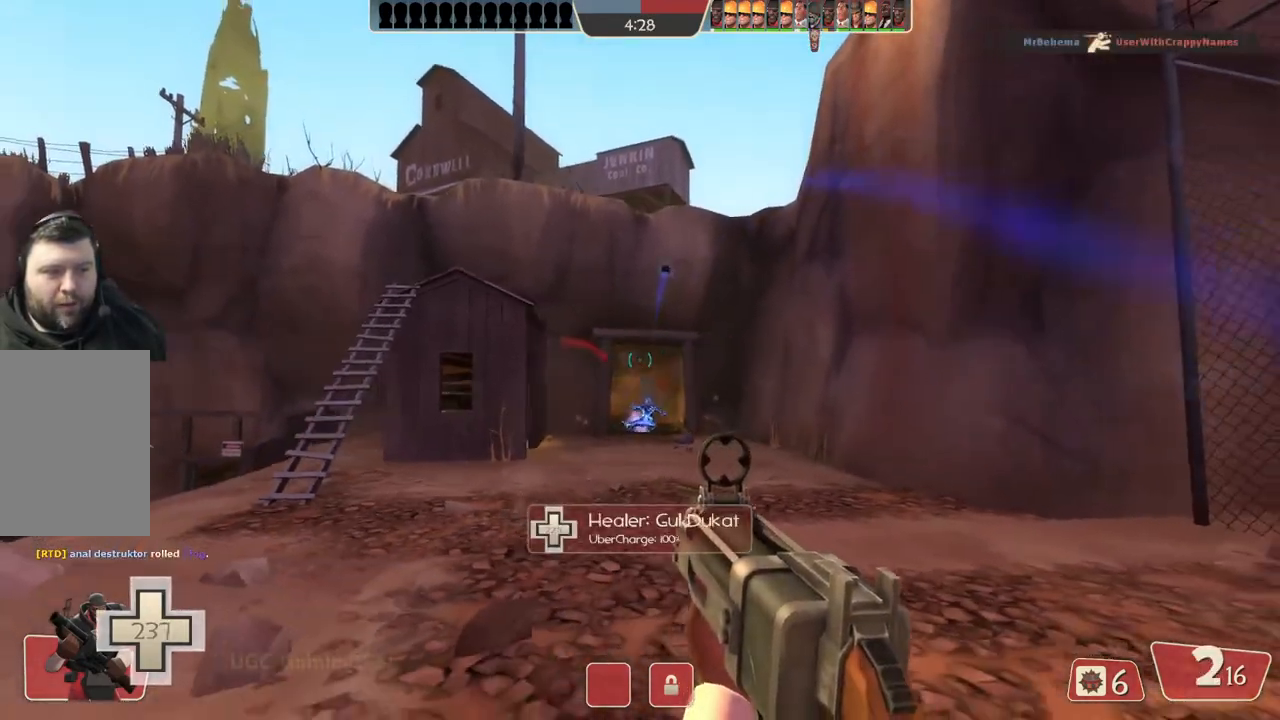
{"buttons": [], "left_stick": "right", "right_stick": "center", "events": []}